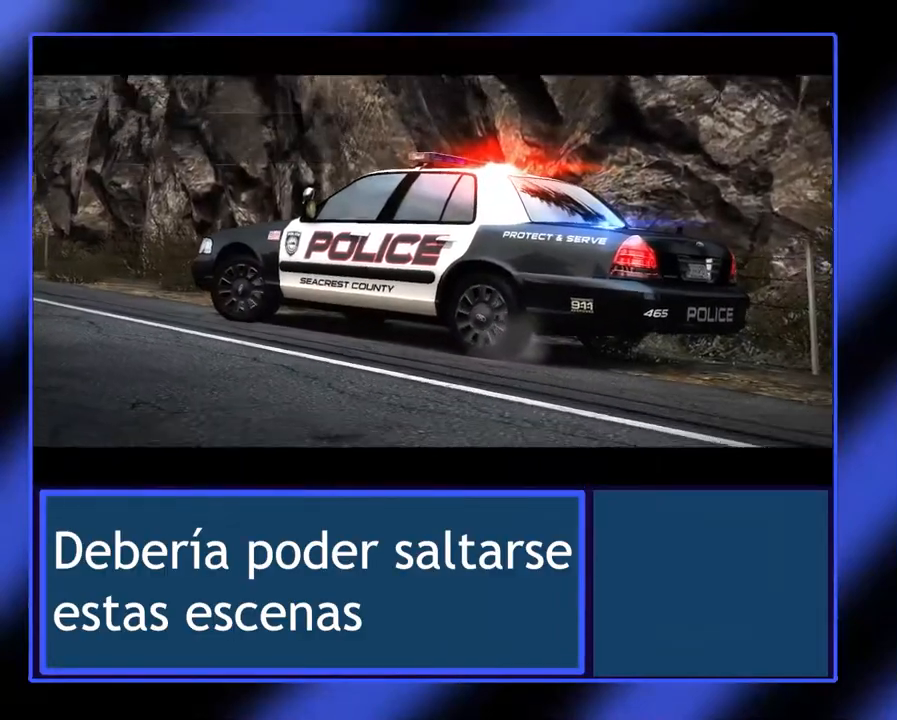
Gameplay with a controller (Xbox layout); each line is a JSON object with the inputs held at the frame after it. "events" lists button and stick changes between this image and that frame as [ms after this image, input, new state], when the widget could be followed in between. Not read: DPAD_DOWN DPAD_LEFT DPAD_RIGHT DPAD_UP L3 R3 TOUCHPAD other_buttons right_stick.
{"buttons": ["R2"], "left_stick": "center", "events": []}
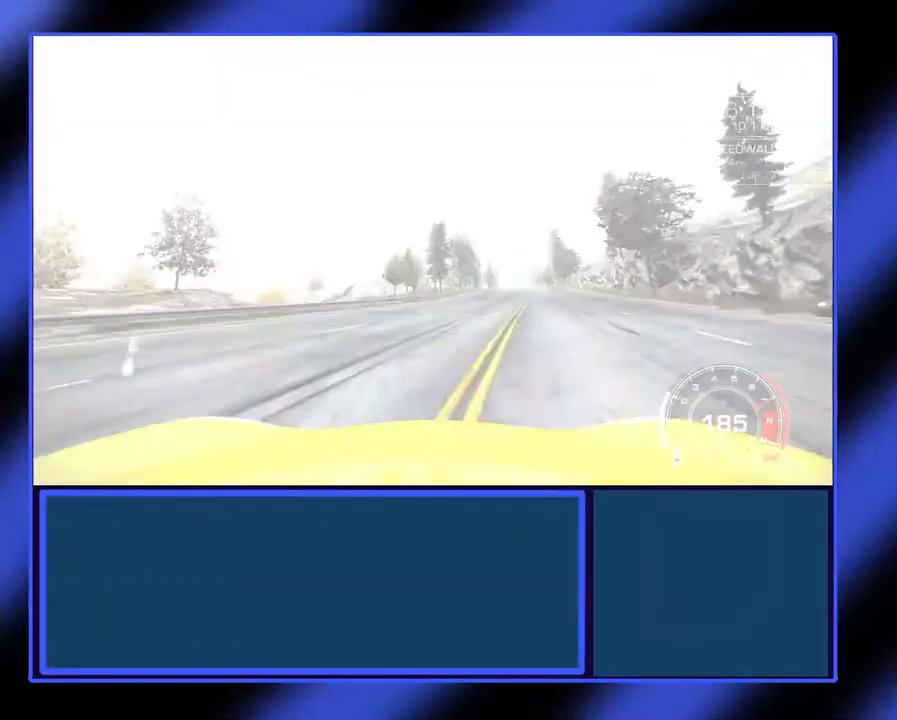
{"buttons": ["R2"], "left_stick": "right", "events": [[200, "left_stick", "down-right"], [267, "left_stick", "right"]]}
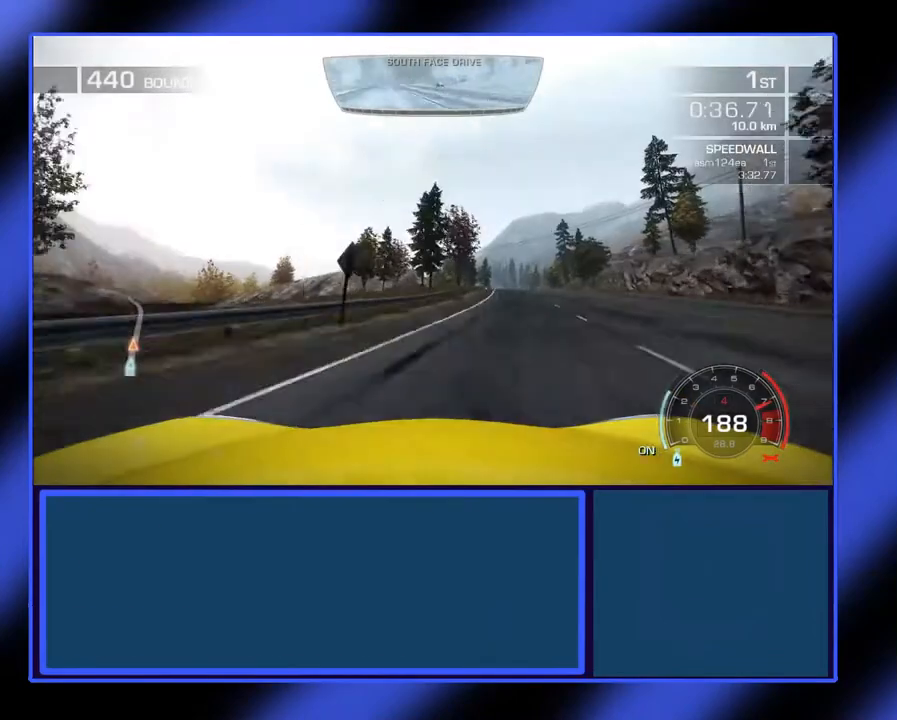
{"buttons": ["R2"], "left_stick": "right", "events": [[167, "left_stick", "center"], [233, "left_stick", "down-right"], [300, "left_stick", "right"]]}
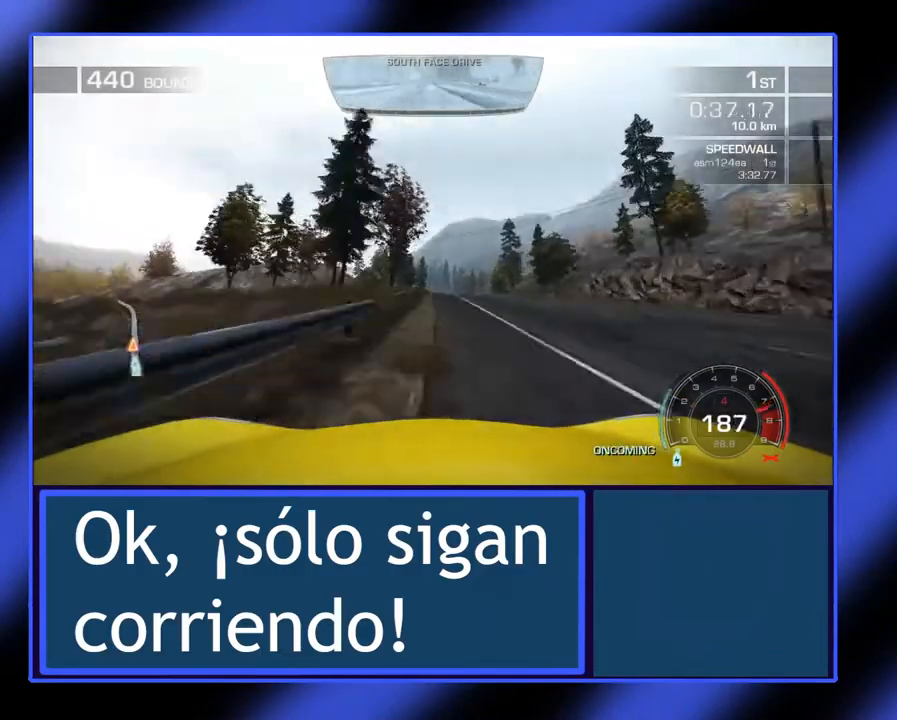
{"buttons": ["R2"], "left_stick": "center", "events": [[33, "left_stick", "center"]]}
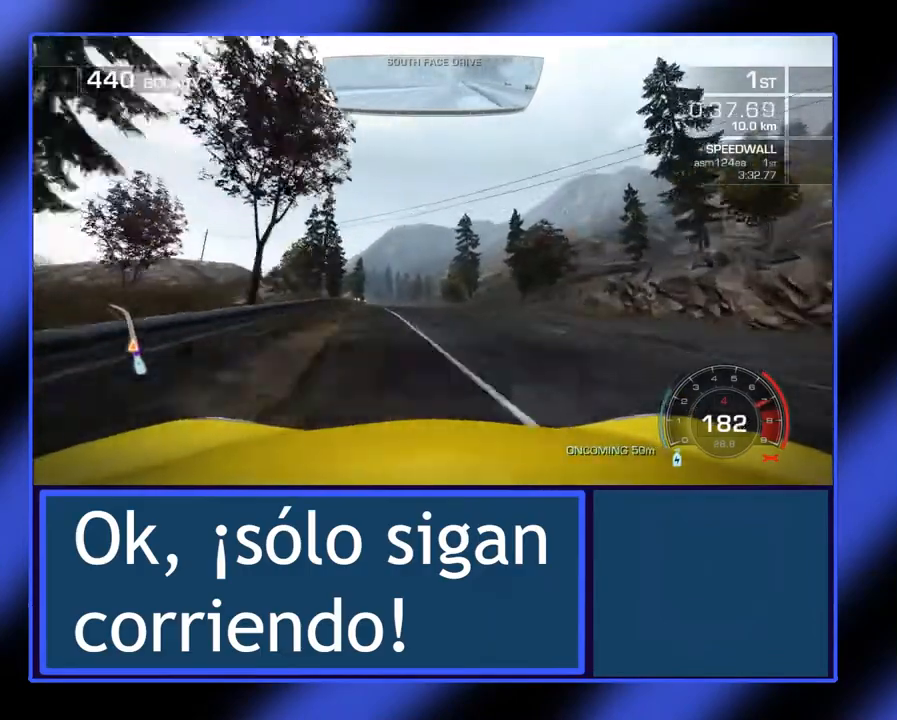
{"buttons": ["R2"], "left_stick": "center", "events": [[100, "left_stick", "left"], [400, "left_stick", "center"]]}
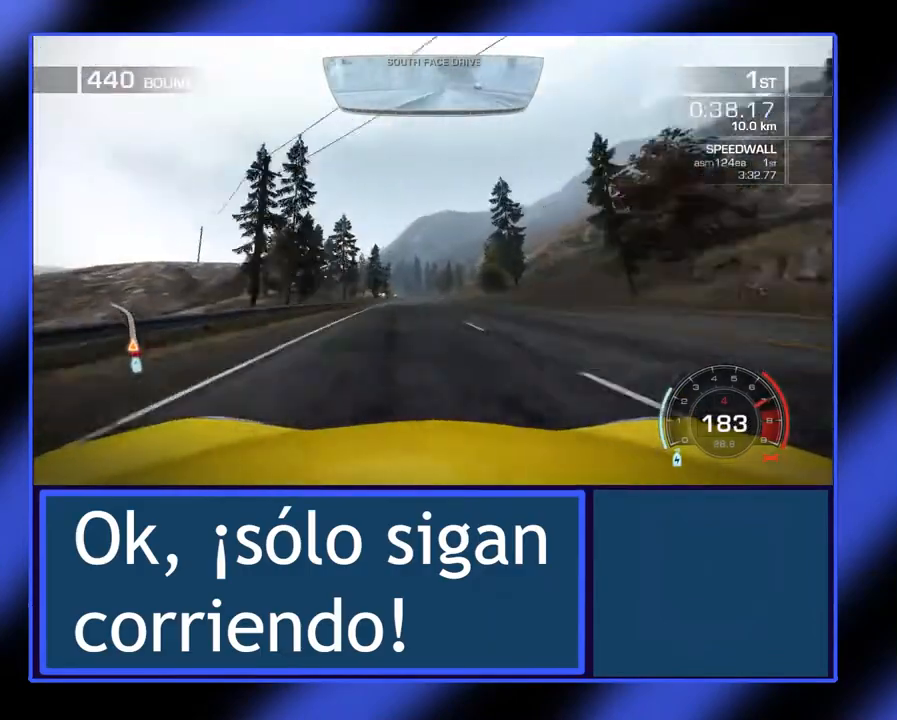
{"buttons": ["R2"], "left_stick": "center", "events": [[167, "left_stick", "left"], [433, "left_stick", "center"]]}
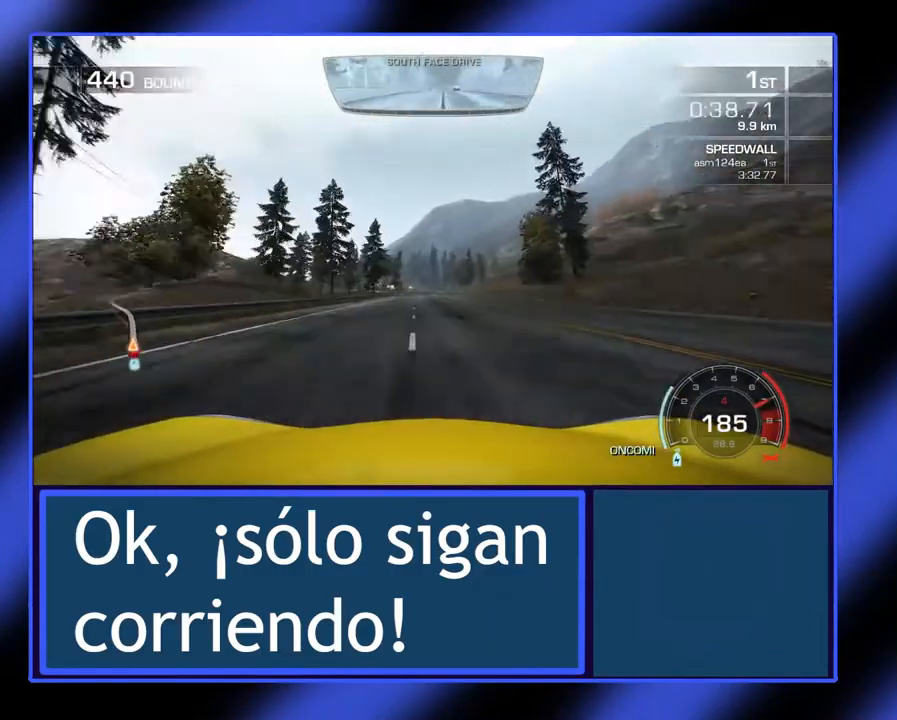
{"buttons": ["R2"], "left_stick": "center", "events": [[67, "left_stick", "left"], [233, "left_stick", "center"], [400, "left_stick", "up-left"], [500, "left_stick", "center"]]}
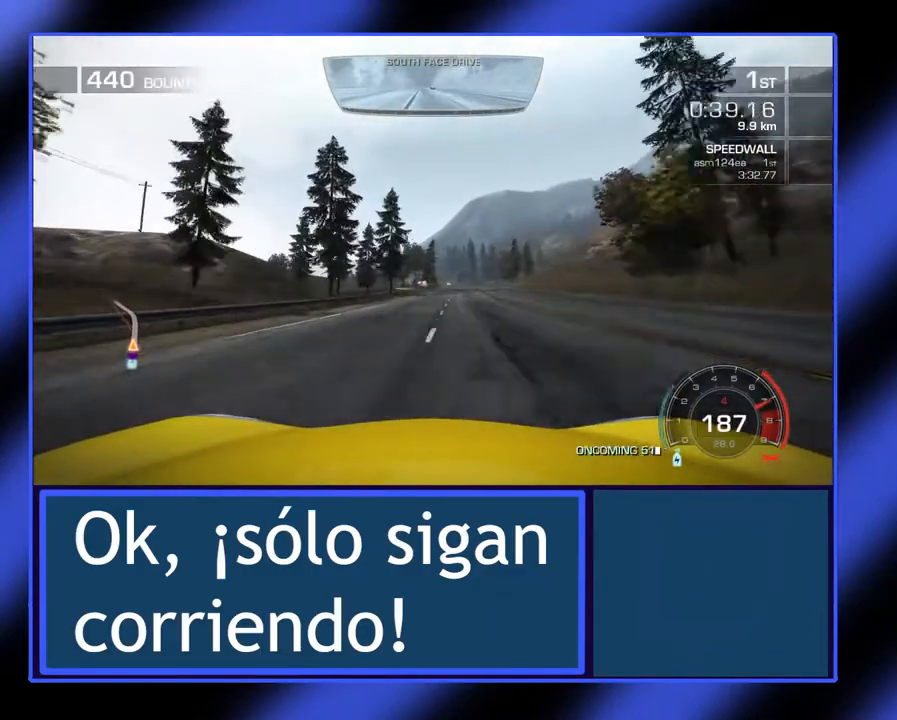
{"buttons": ["R2"], "left_stick": "center", "events": []}
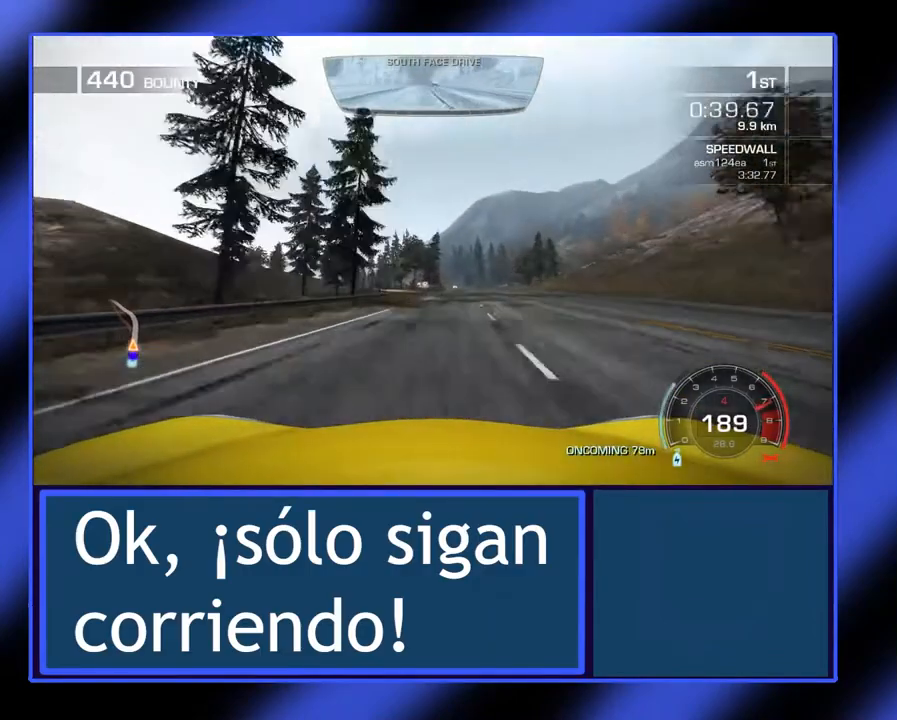
{"buttons": ["R2"], "left_stick": "left", "events": [[33, "left_stick", "left"], [200, "left_stick", "center"], [333, "left_stick", "left"]]}
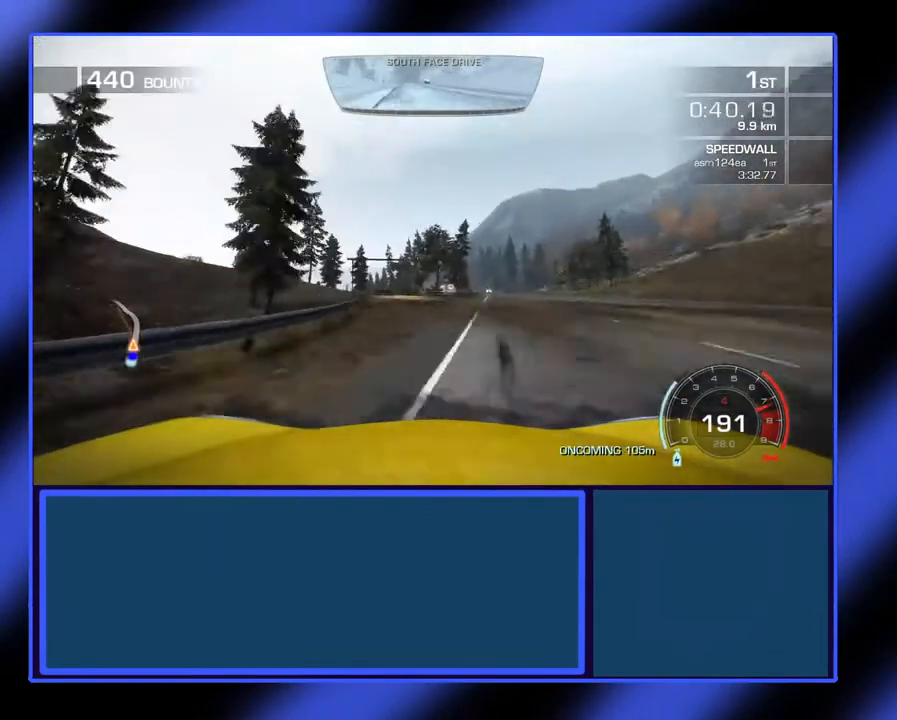
{"buttons": ["R2"], "left_stick": "center", "events": [[167, "left_stick", "center"]]}
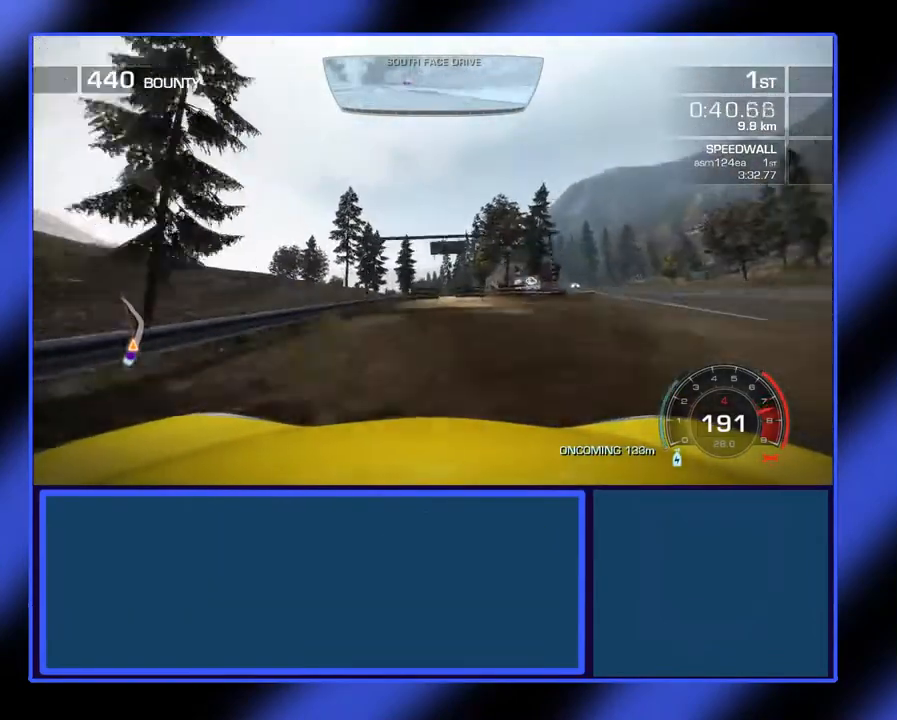
{"buttons": ["R2"], "left_stick": "center", "events": [[67, "left_stick", "down-right"], [133, "left_stick", "center"], [267, "left_stick", "left"], [400, "left_stick", "center"]]}
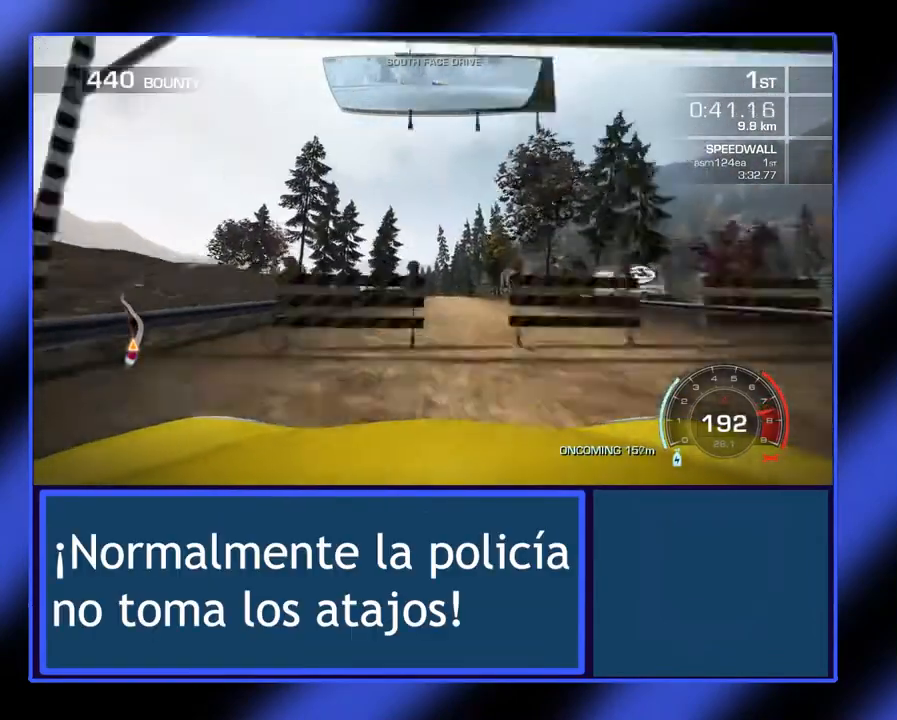
{"buttons": ["R2"], "left_stick": "center", "events": [[267, "left_stick", "right"], [400, "left_stick", "center"]]}
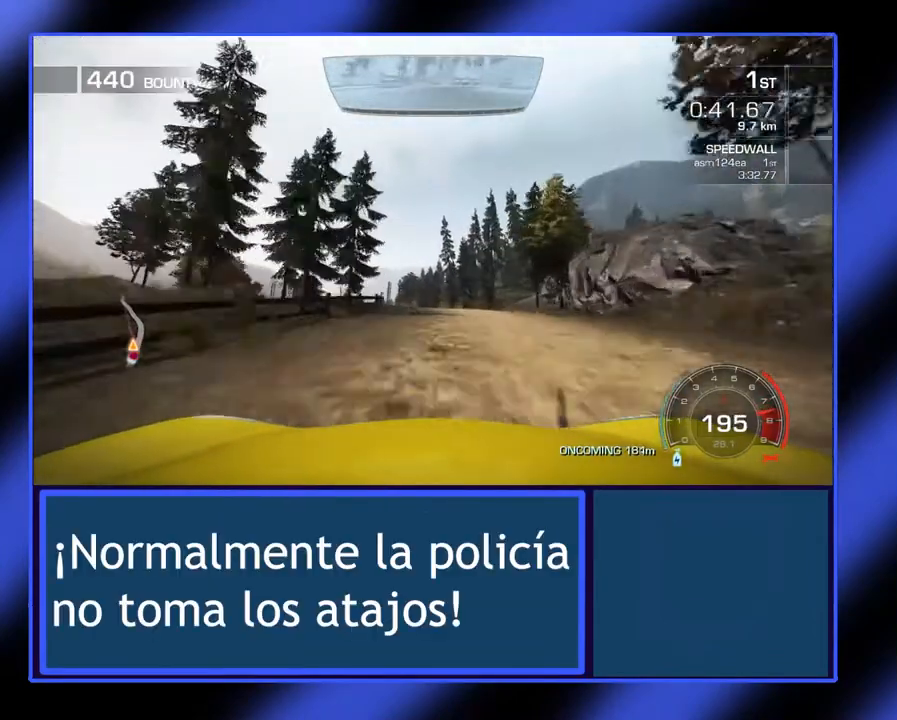
{"buttons": ["R2"], "left_stick": "left", "events": [[167, "left_stick", "left"], [333, "left_stick", "center"], [500, "left_stick", "left"]]}
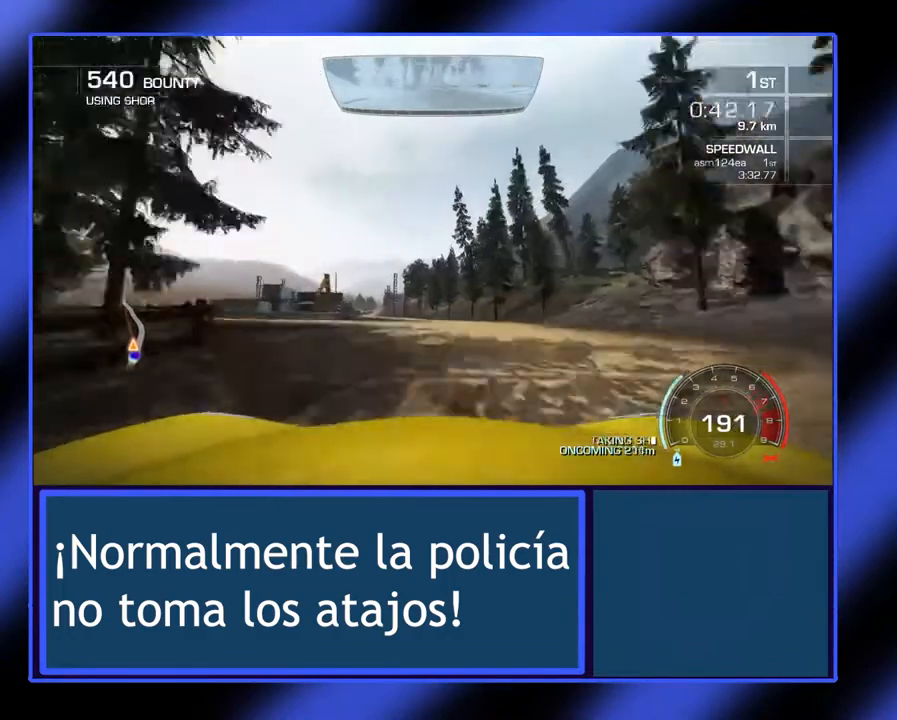
{"buttons": ["R2"], "left_stick": "center", "events": [[433, "left_stick", "center"]]}
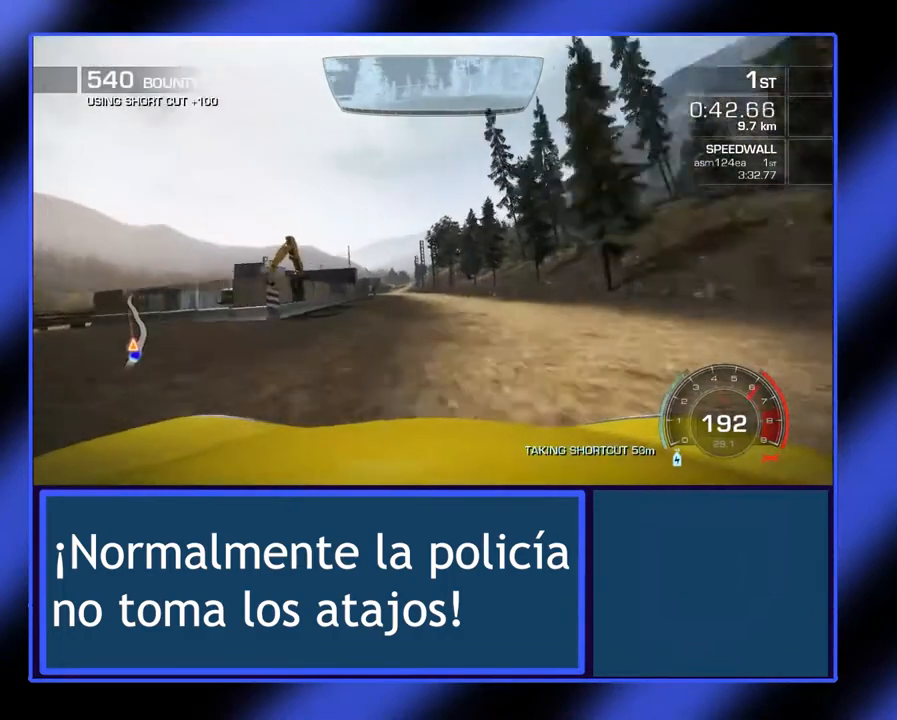
{"buttons": ["R2"], "left_stick": "center", "events": []}
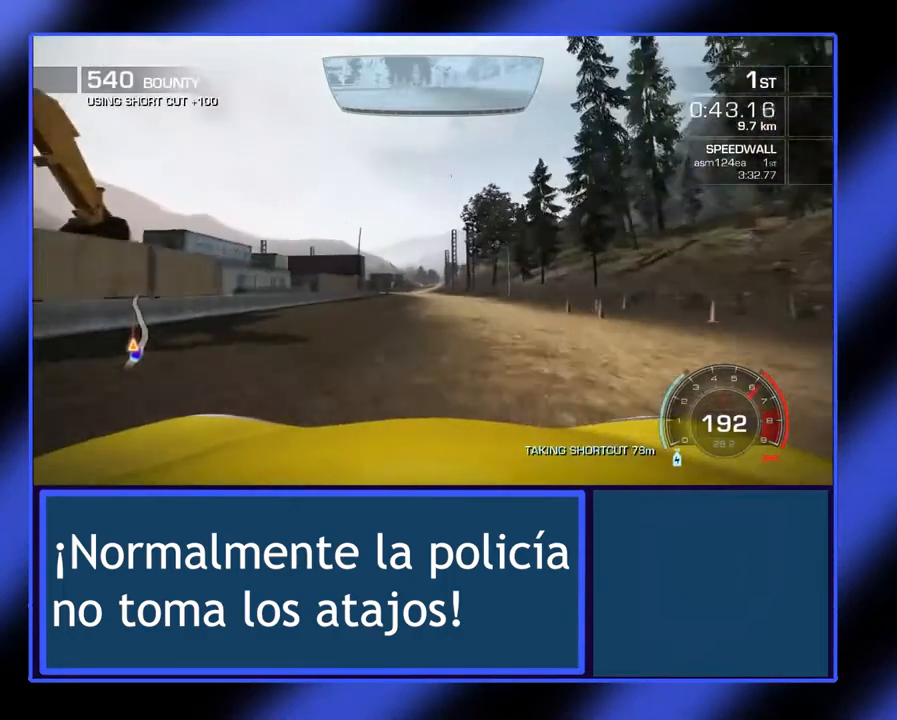
{"buttons": ["R2"], "left_stick": "left", "events": [[400, "left_stick", "left"]]}
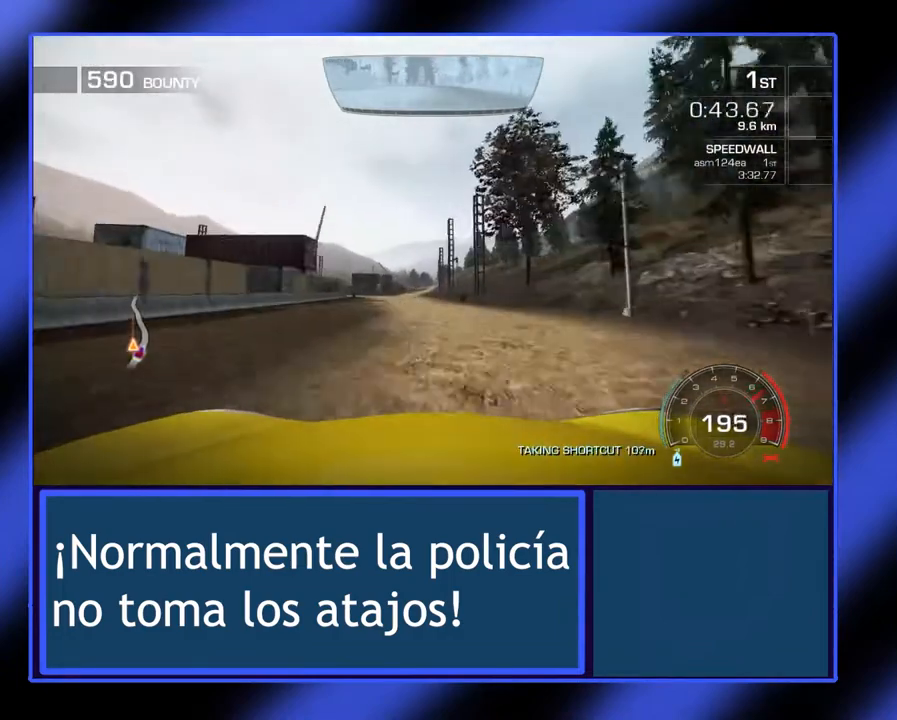
{"buttons": ["R2"], "left_stick": "center", "events": [[100, "left_stick", "center"]]}
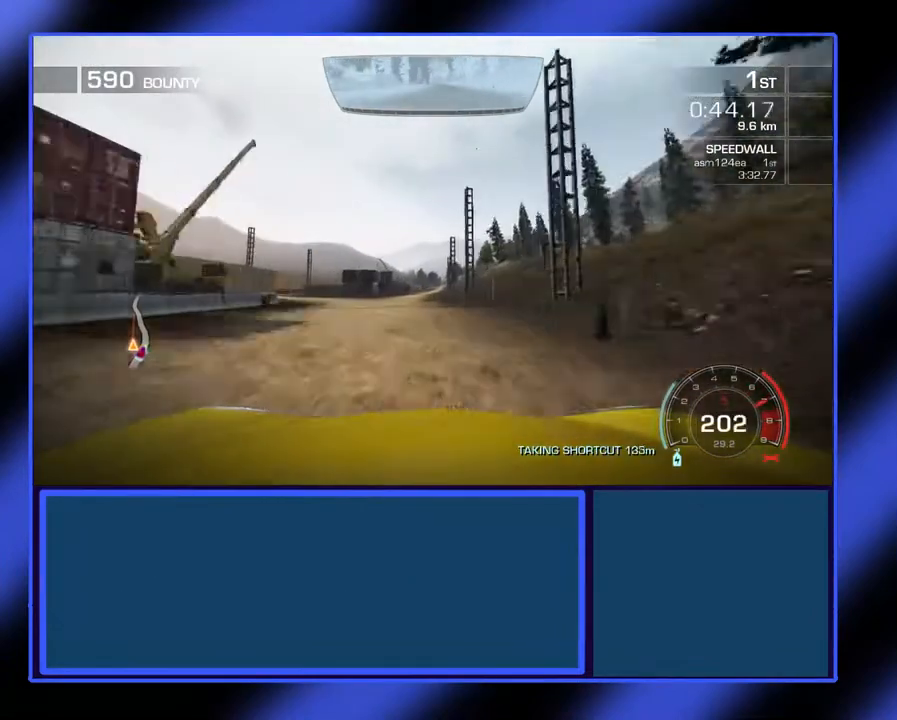
{"buttons": ["R2"], "left_stick": "center", "events": []}
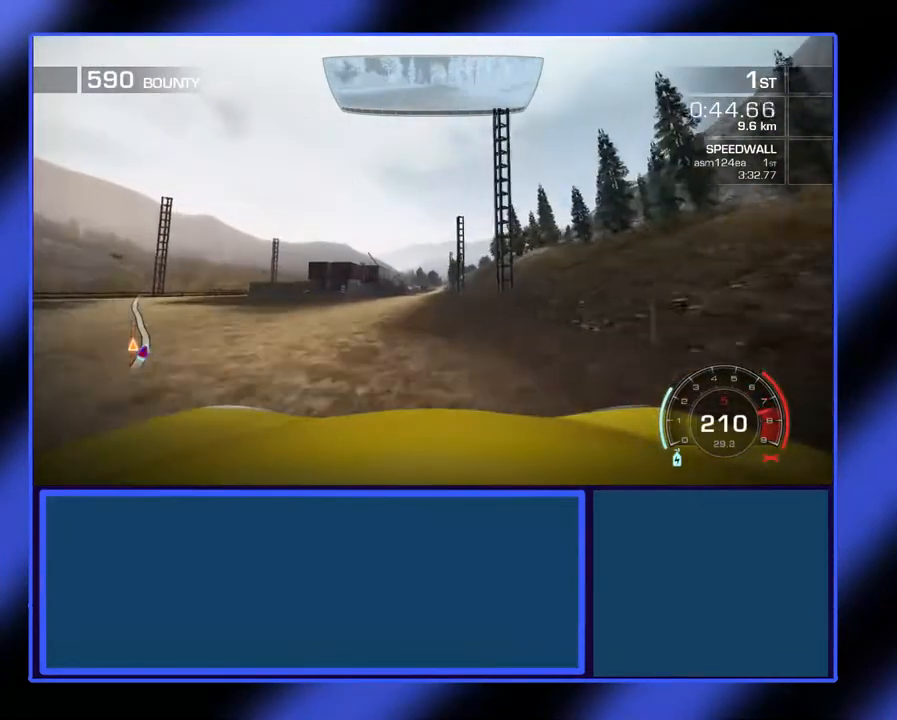
{"buttons": ["R2"], "left_stick": "center", "events": []}
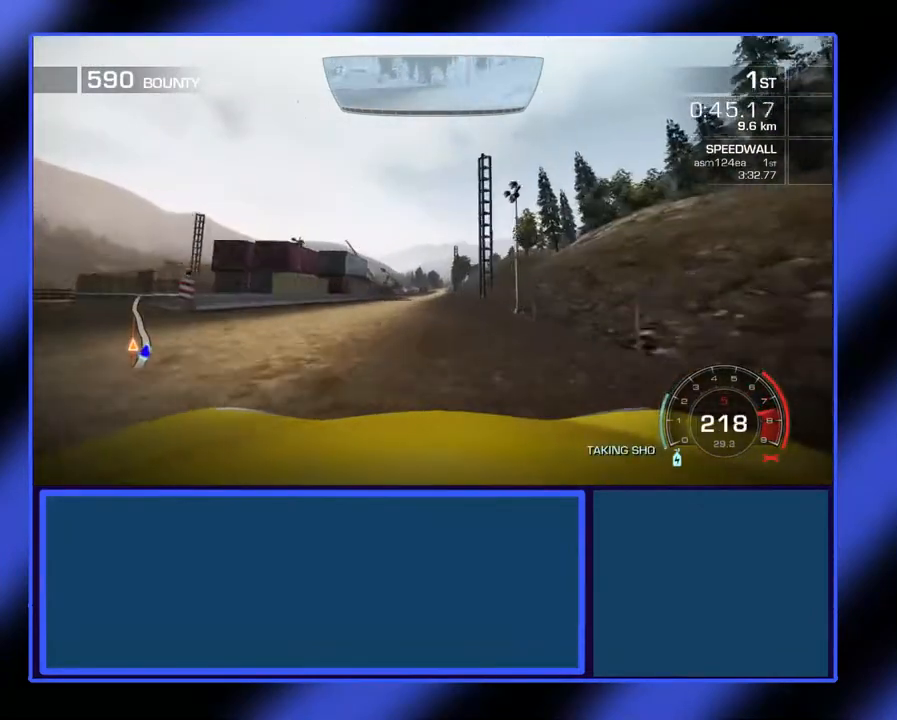
{"buttons": ["R2"], "left_stick": "center", "events": [[267, "left_stick", "down-right"], [367, "left_stick", "center"]]}
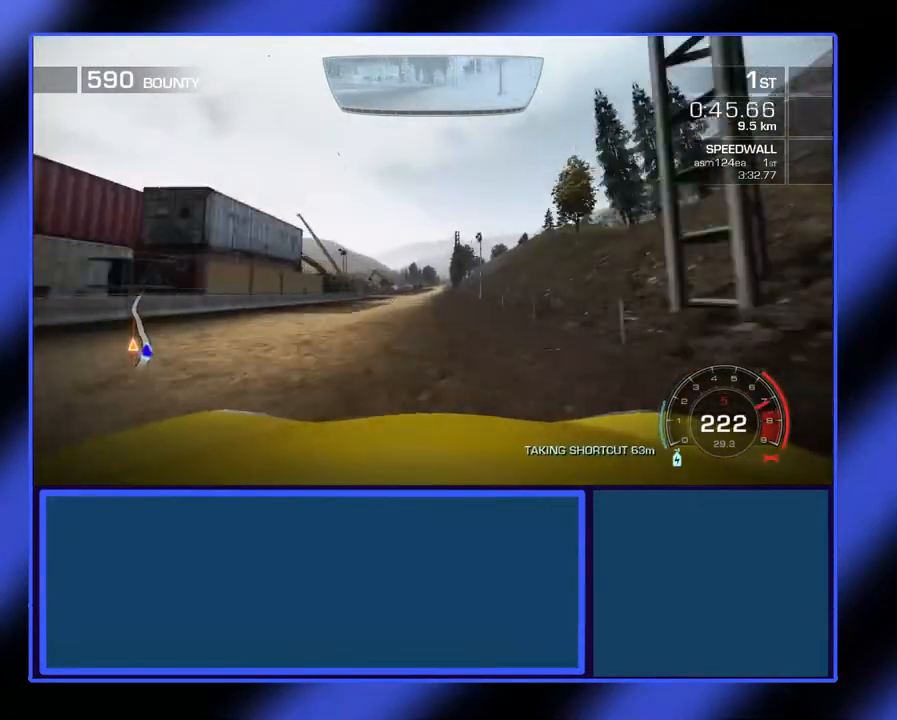
{"buttons": ["R2"], "left_stick": "center", "events": []}
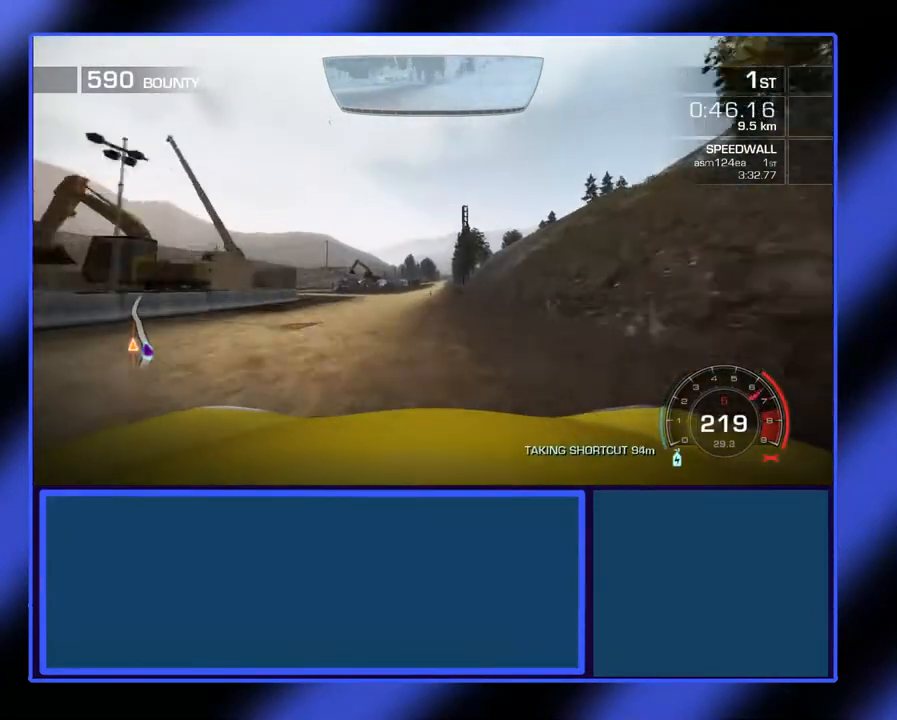
{"buttons": ["R2"], "left_stick": "center", "events": [[167, "left_stick", "down-right"], [300, "left_stick", "center"]]}
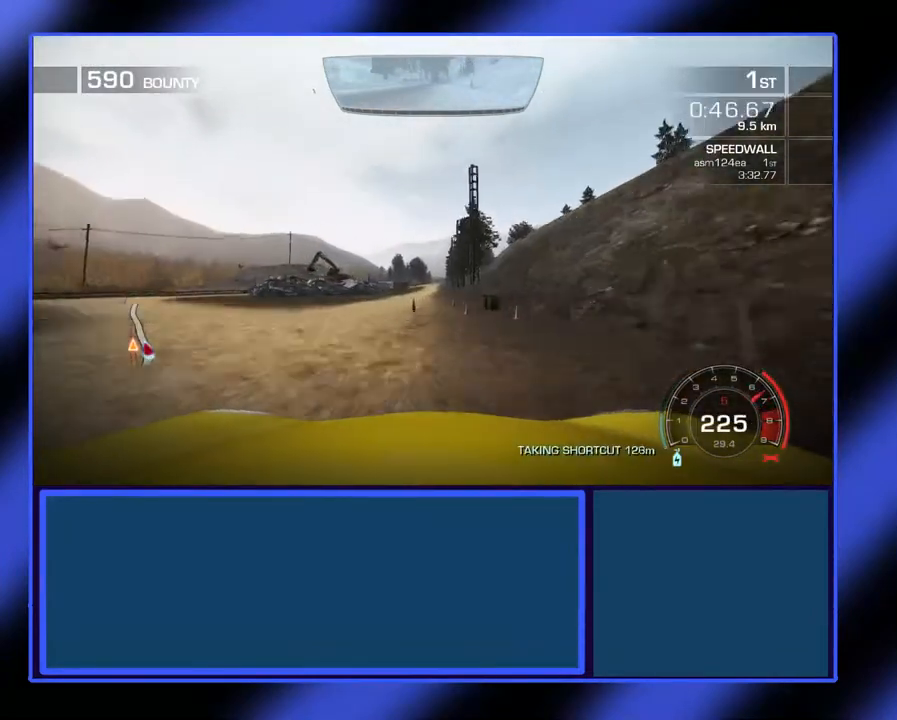
{"buttons": ["R2"], "left_stick": "center", "events": []}
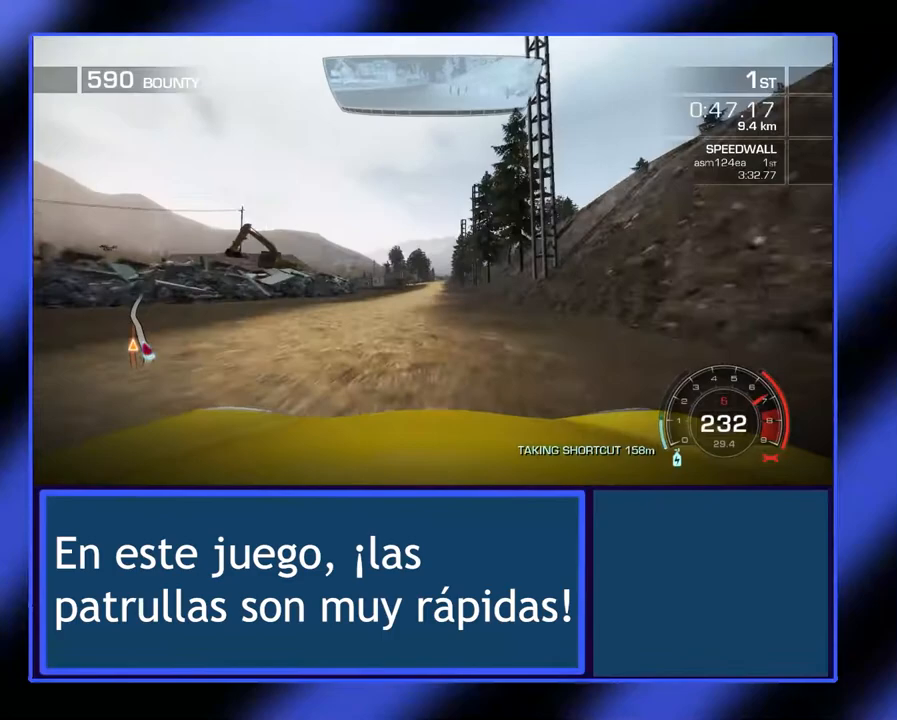
{"buttons": ["R2"], "left_stick": "center", "events": [[400, "left_stick", "right"], [500, "left_stick", "center"]]}
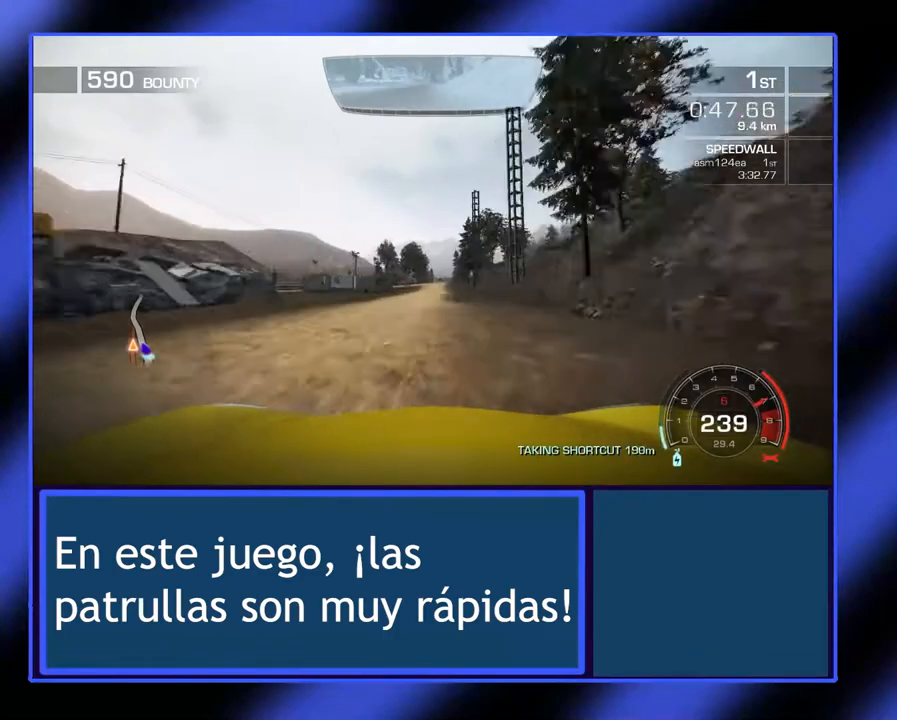
{"buttons": ["R2"], "left_stick": "center", "events": [[167, "left_stick", "right"], [267, "left_stick", "center"]]}
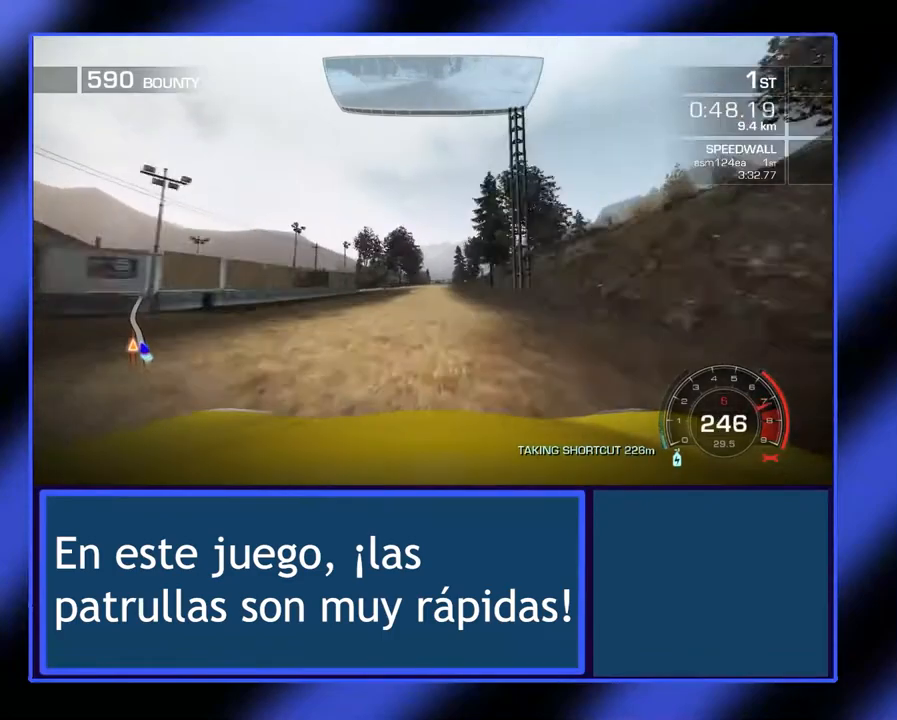
{"buttons": ["R2"], "left_stick": "right", "events": [[100, "left_stick", "down-right"], [233, "left_stick", "center"], [500, "left_stick", "right"]]}
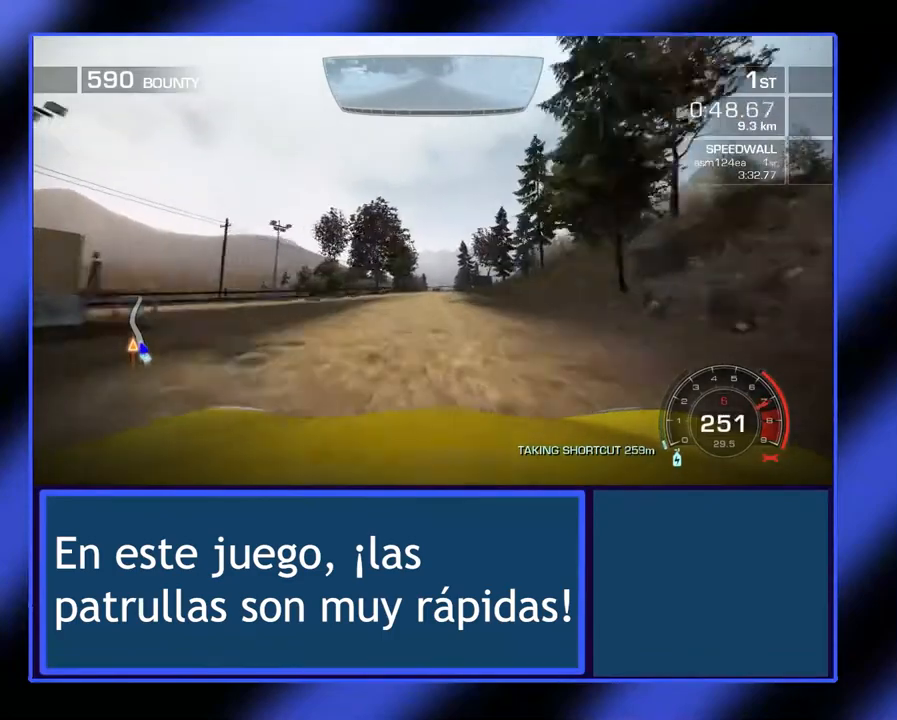
{"buttons": ["R2"], "left_stick": "center", "events": [[100, "left_stick", "center"], [267, "left_stick", "right"], [433, "left_stick", "center"]]}
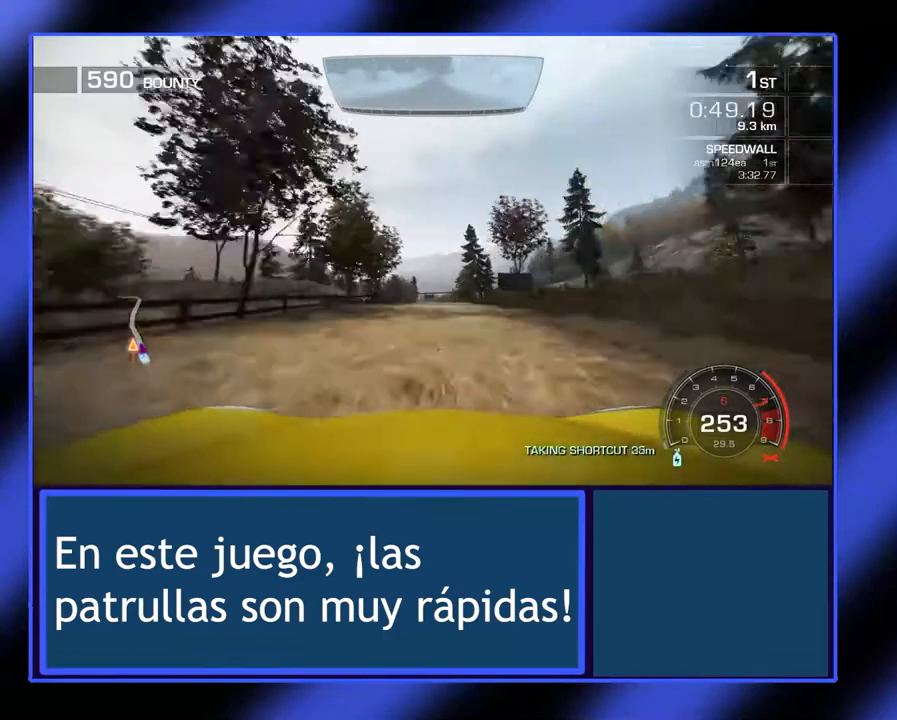
{"buttons": ["R2"], "left_stick": "center", "events": []}
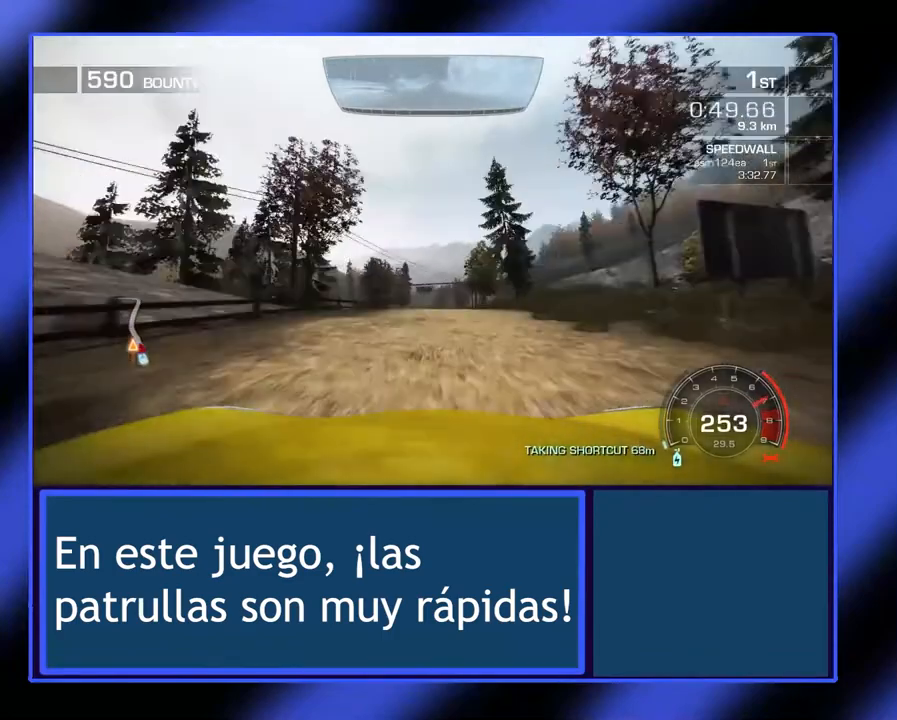
{"buttons": ["R2"], "left_stick": "center", "events": []}
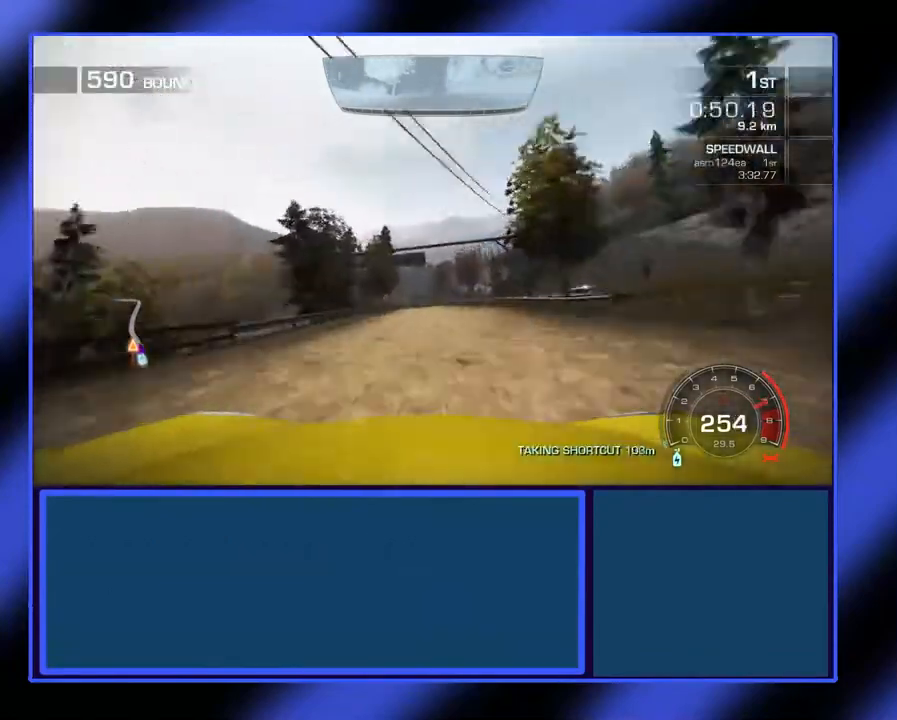
{"buttons": ["R2"], "left_stick": "center", "events": [[100, "left_stick", "left"], [333, "left_stick", "center"]]}